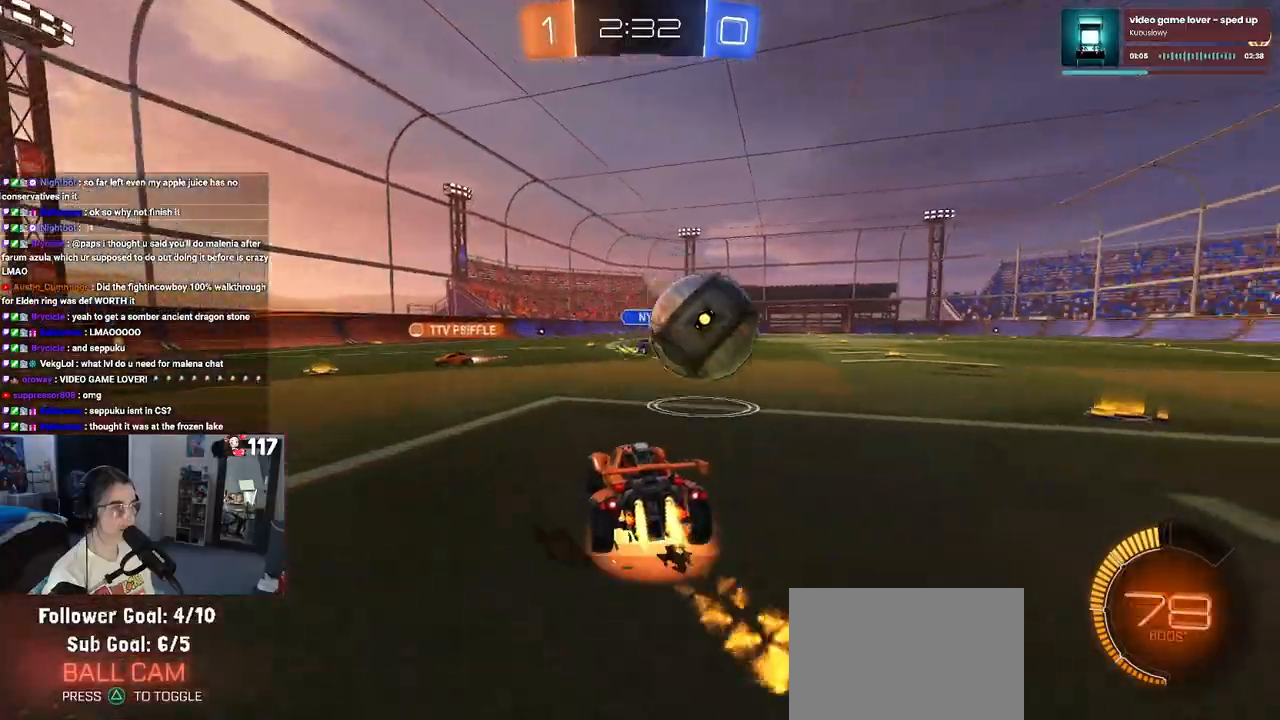
Gameplay with a controller (PlayStation layout); each line is a JSON object with the inputs held at the frame after it. "events" lists button and stick changes between this image and that frame as [ms after this image, input, new state], when the widget could be followed in between. Not read: L3.
{"buttons": ["SQUARE", "R1", "R2"], "left_stick": "right", "right_stick": "center", "events": [[83, "CROSS", "up"], [117, "CROSS", "down"], [167, "SQUARE", "down"], [250, "CROSS", "up"]]}
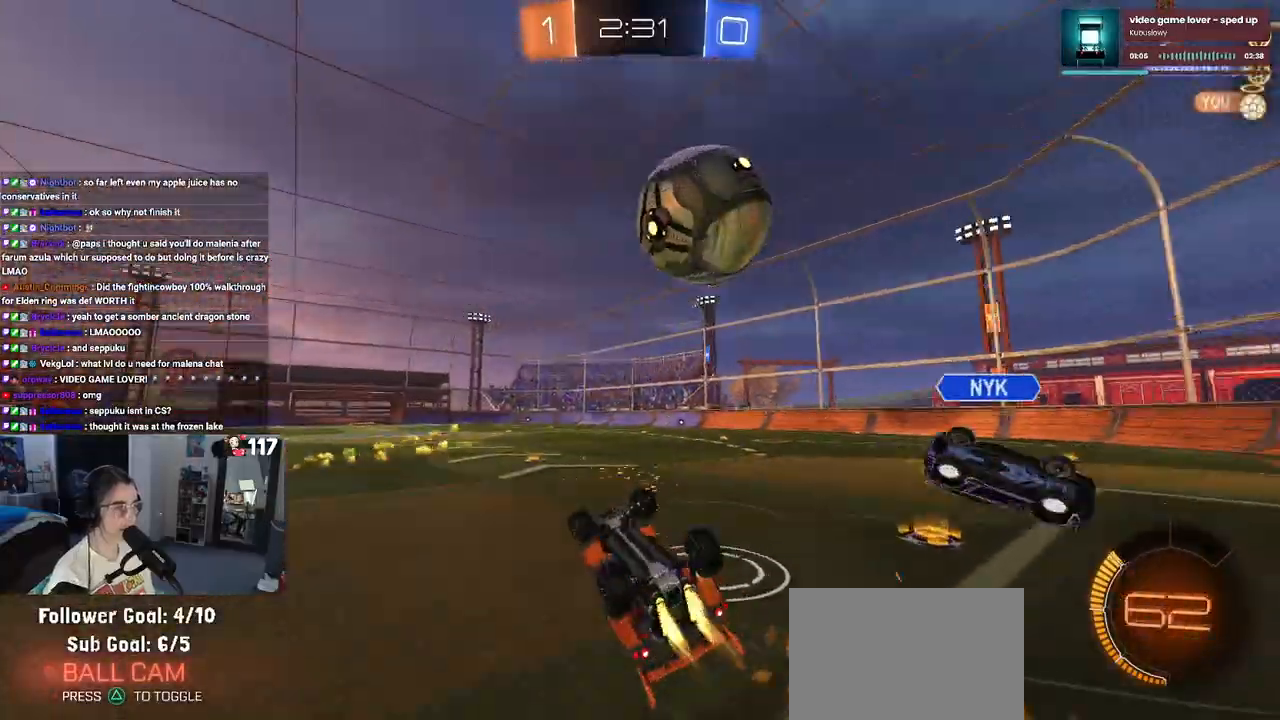
{"buttons": ["R1", "R2"], "left_stick": "up-right", "right_stick": "center", "events": [[283, "left_stick", "up-right"], [383, "SQUARE", "up"]]}
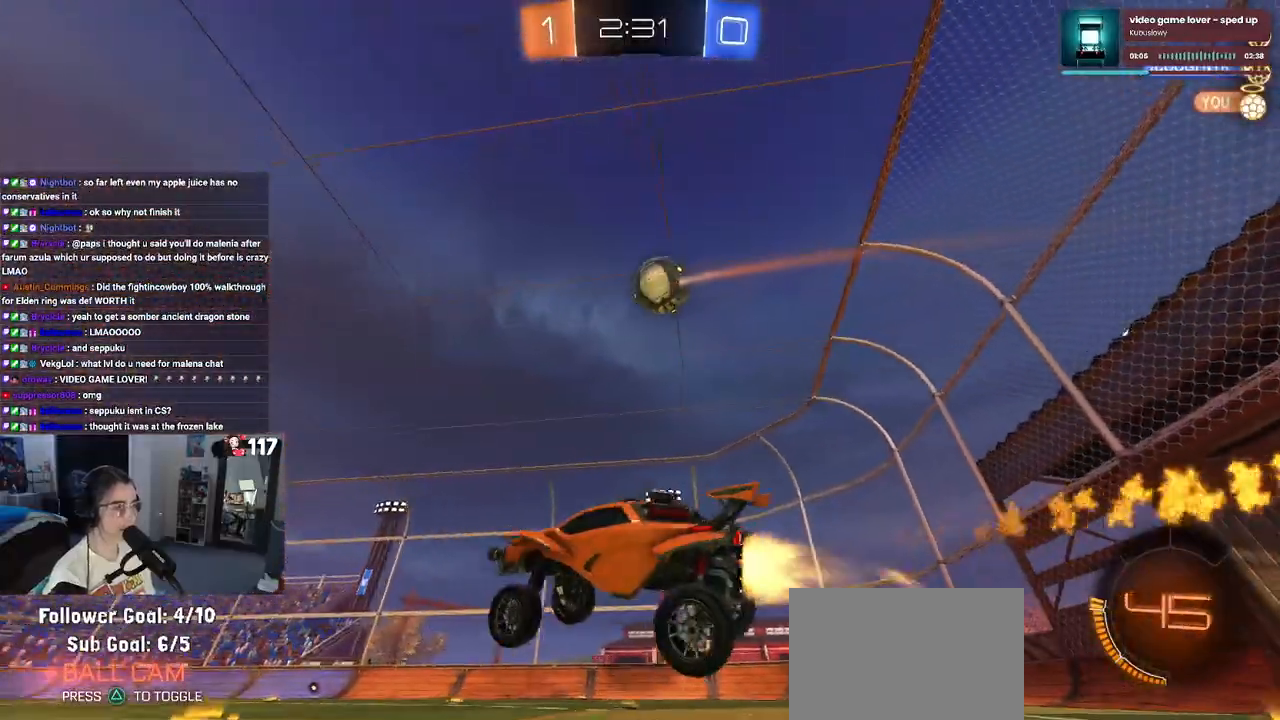
{"buttons": ["R1", "R2"], "left_stick": "right", "right_stick": "center", "events": [[200, "left_stick", "right"], [367, "TRIANGLE", "down"], [450, "TRIANGLE", "up"]]}
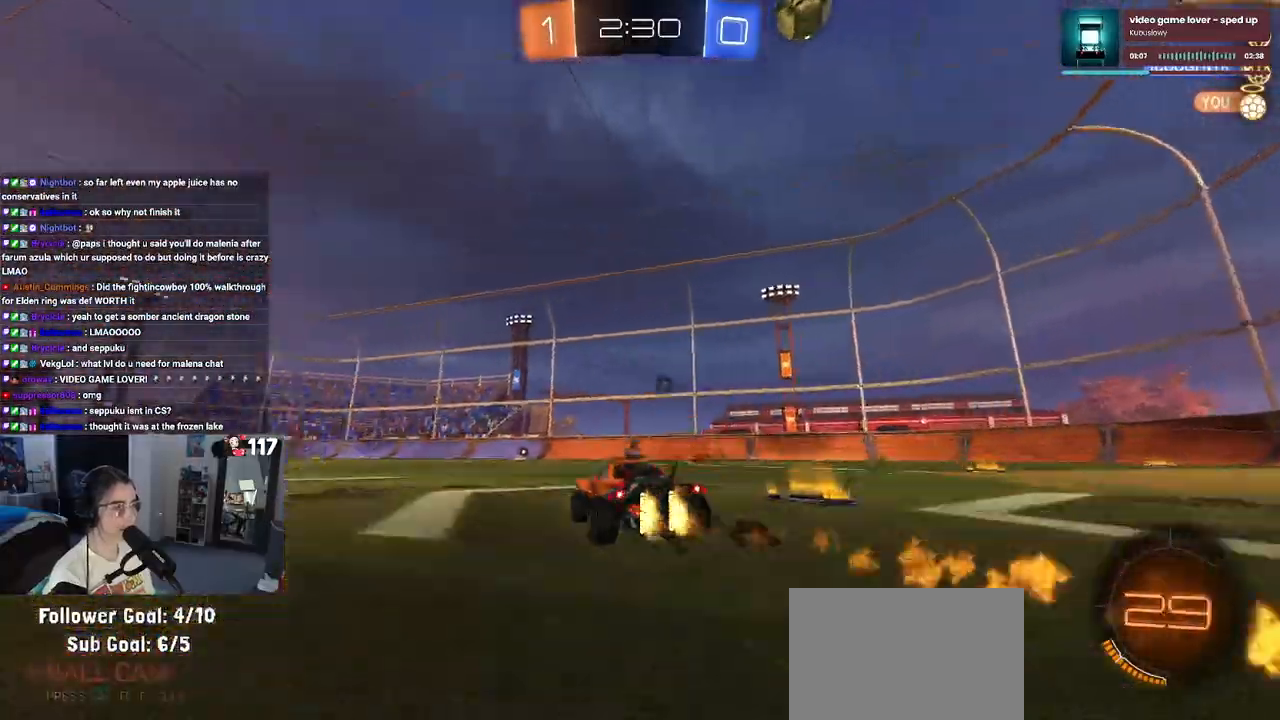
{"buttons": ["R2"], "left_stick": "down-right", "right_stick": "center", "events": [[50, "R1", "up"], [67, "left_stick", "center"], [117, "CROSS", "down"], [200, "CROSS", "up"], [200, "left_stick", "up-right"], [250, "CROSS", "down"], [400, "CROSS", "up"], [400, "left_stick", "down-right"]]}
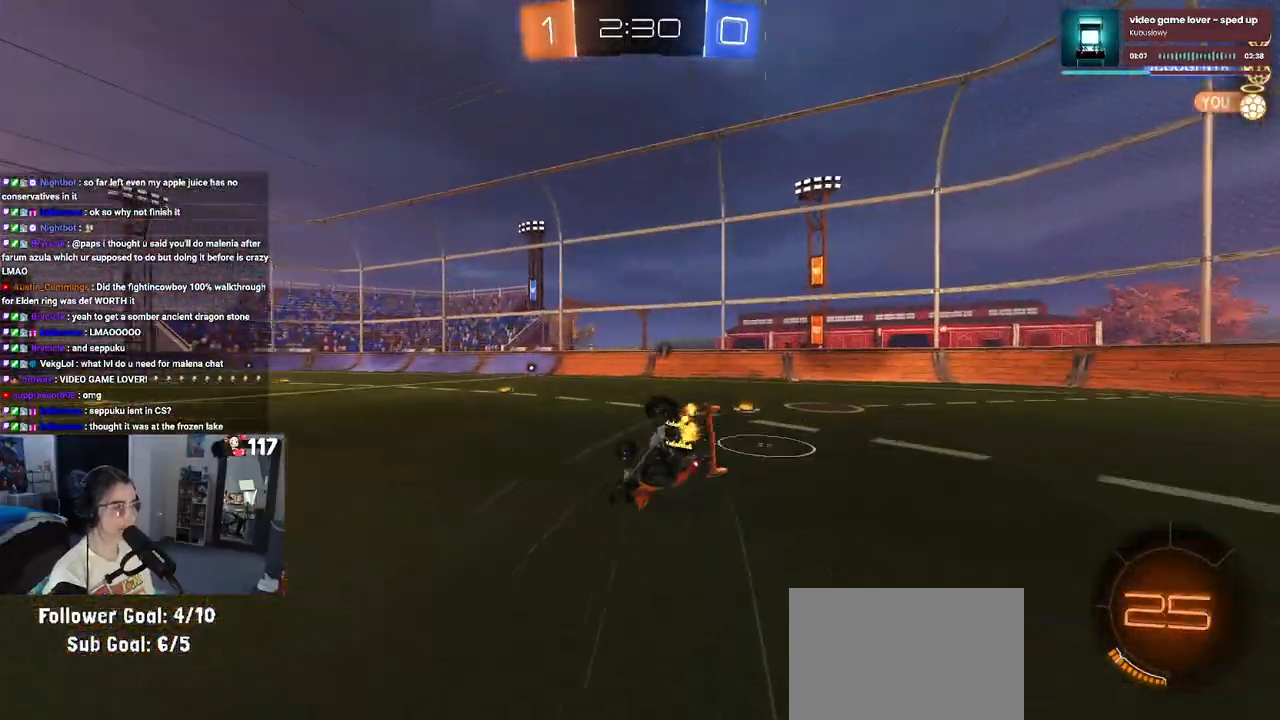
{"buttons": ["R2"], "left_stick": "center", "right_stick": "center", "events": [[167, "left_stick", "center"], [267, "TRIANGLE", "down"], [417, "TRIANGLE", "up"]]}
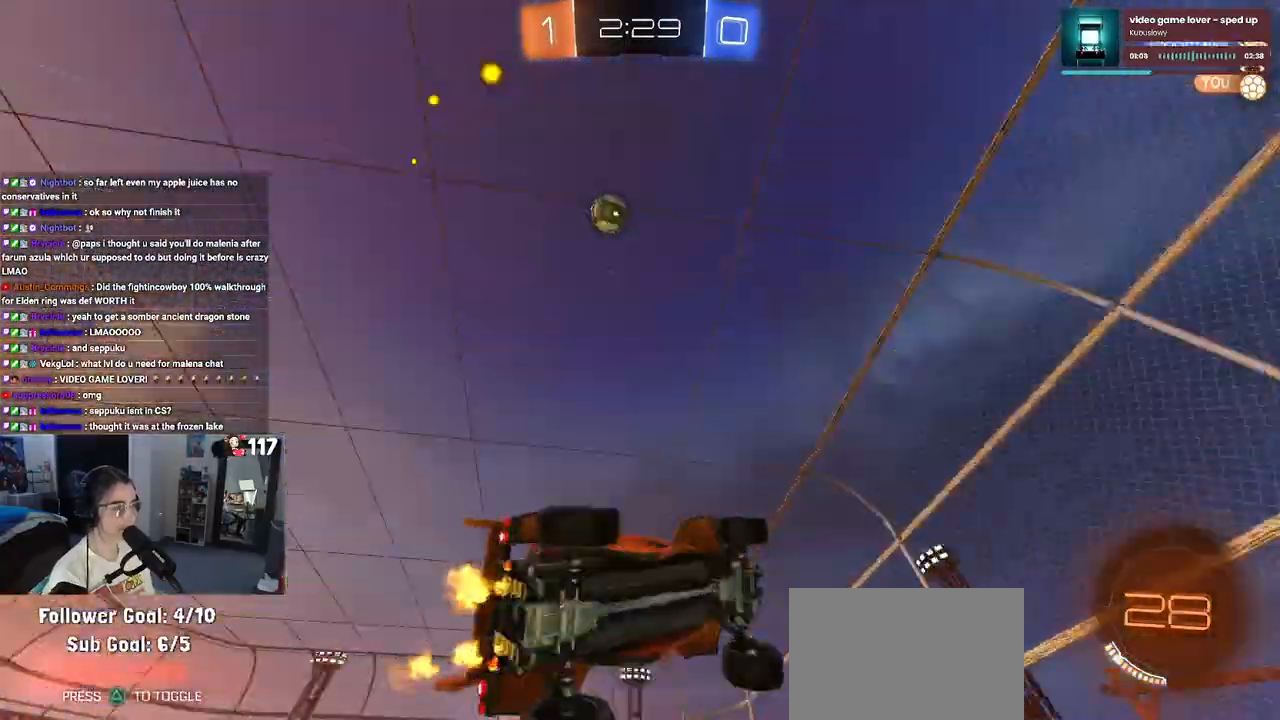
{"buttons": ["SQUARE", "R2"], "left_stick": "left", "right_stick": "center", "events": [[117, "left_stick", "right"], [333, "left_stick", "center"], [467, "SQUARE", "down"], [467, "left_stick", "left"]]}
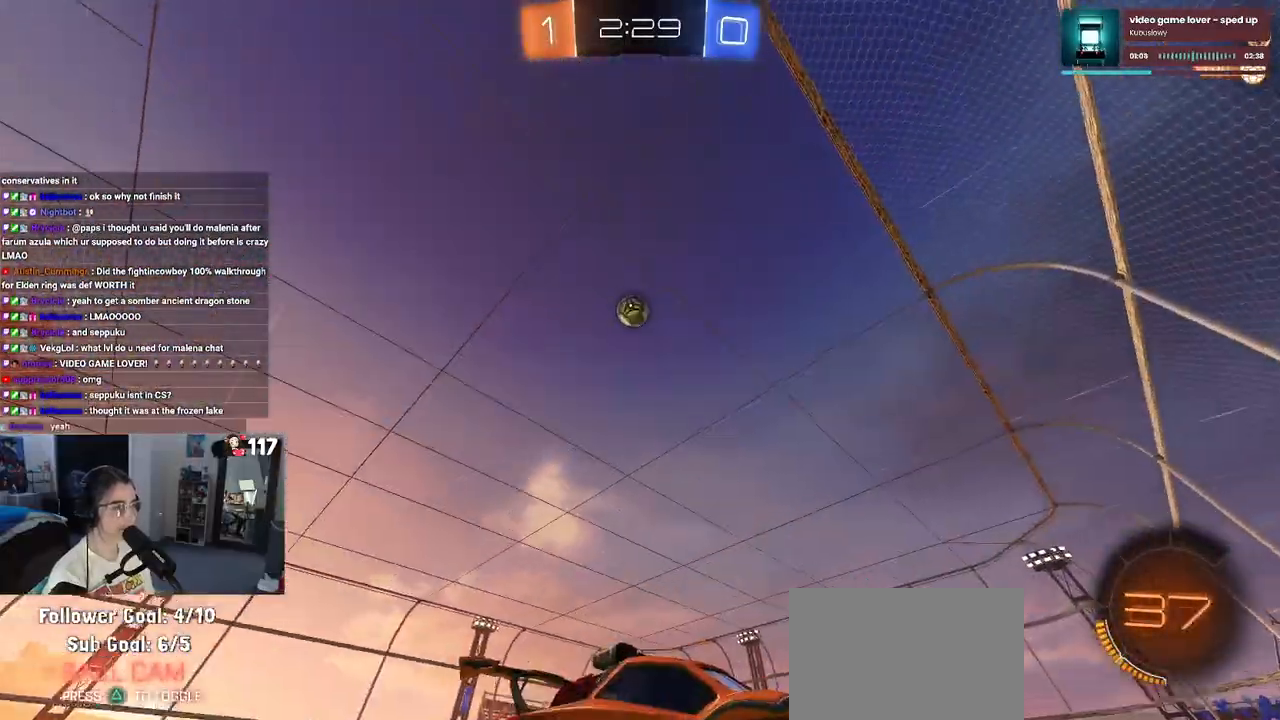
{"buttons": ["R2"], "left_stick": "left", "right_stick": "center", "events": [[83, "SQUARE", "up"], [250, "left_stick", "center"], [383, "left_stick", "left"]]}
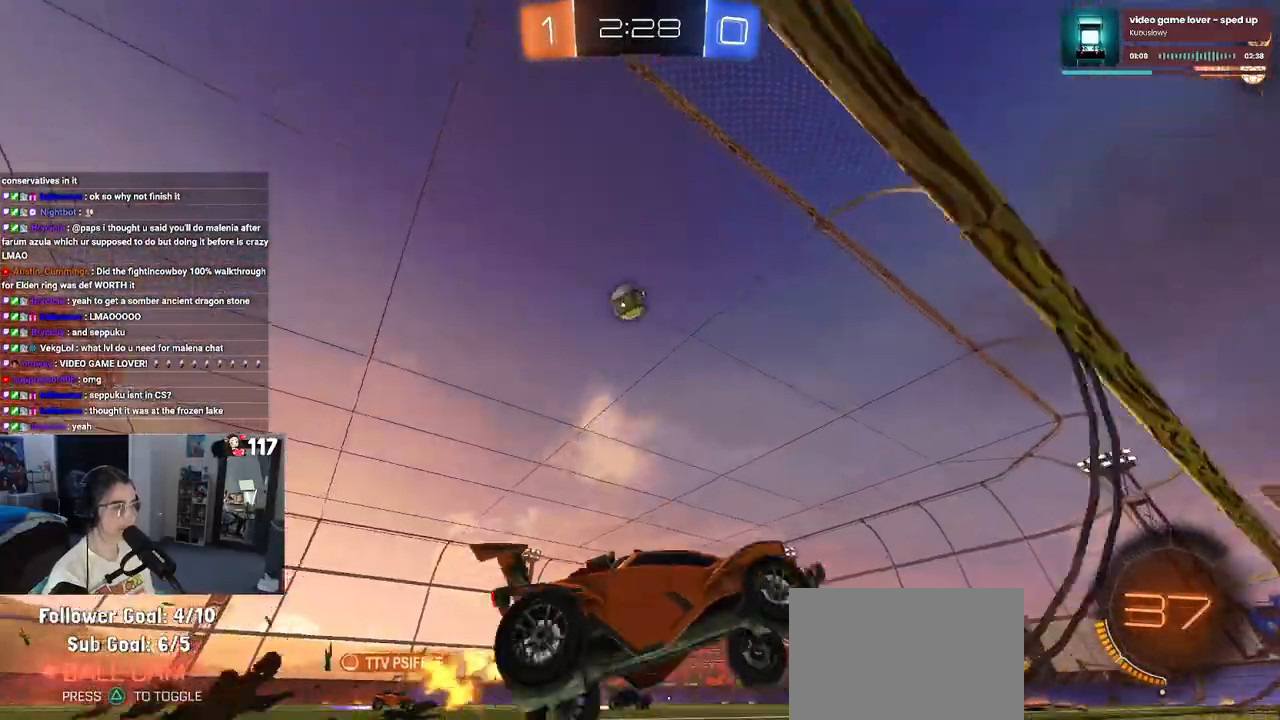
{"buttons": ["R2"], "left_stick": "left", "right_stick": "center", "events": [[67, "left_stick", "center"], [167, "R2", "up"], [300, "R2", "down"], [483, "left_stick", "left"]]}
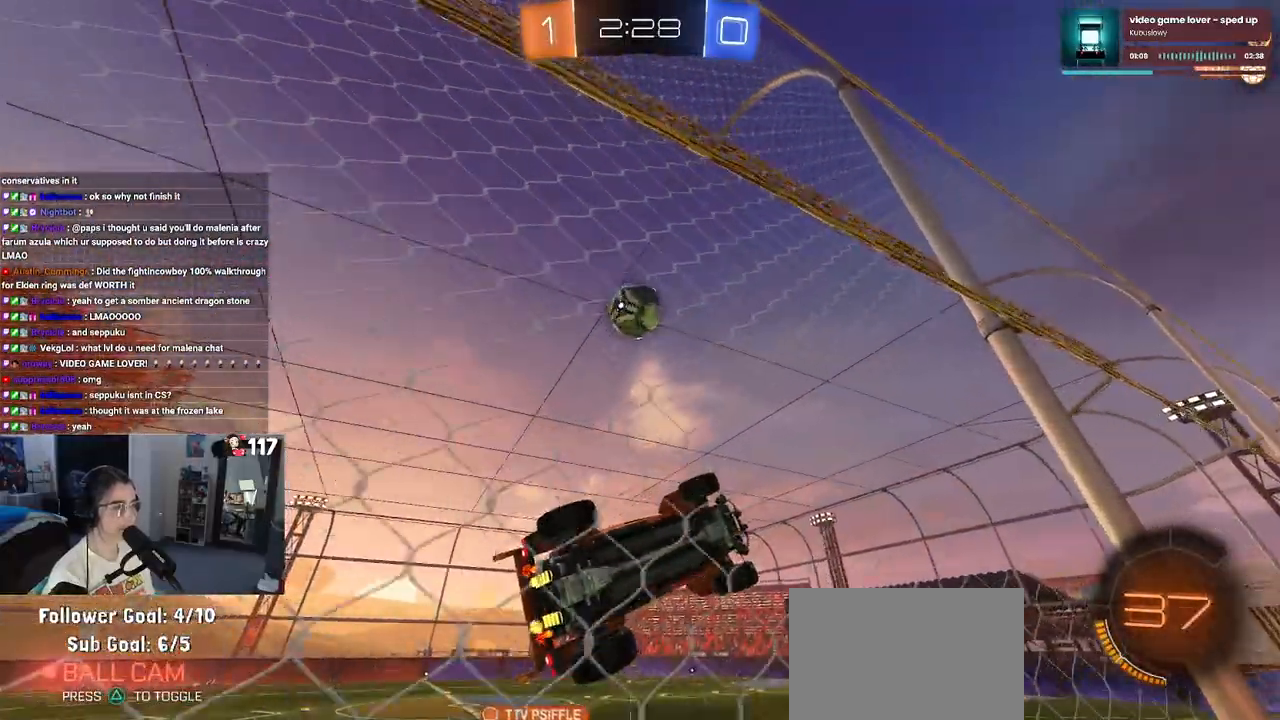
{"buttons": ["R2"], "left_stick": "left", "right_stick": "center", "events": [[100, "left_stick", "center"], [150, "R2", "up"], [200, "L2", "down"], [250, "R2", "down"], [317, "L2", "up"], [483, "left_stick", "left"]]}
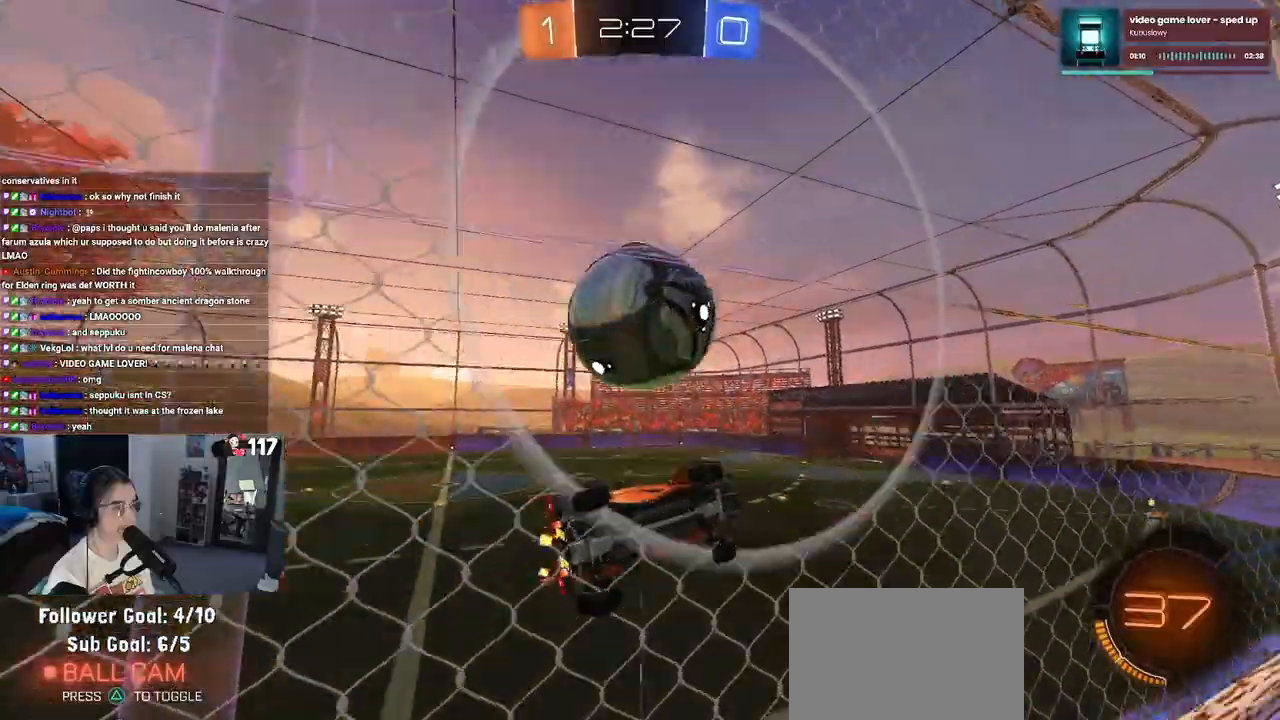
{"buttons": ["R2"], "left_stick": "center", "right_stick": "center", "events": [[17, "R2", "up"], [100, "R2", "down"], [500, "left_stick", "center"]]}
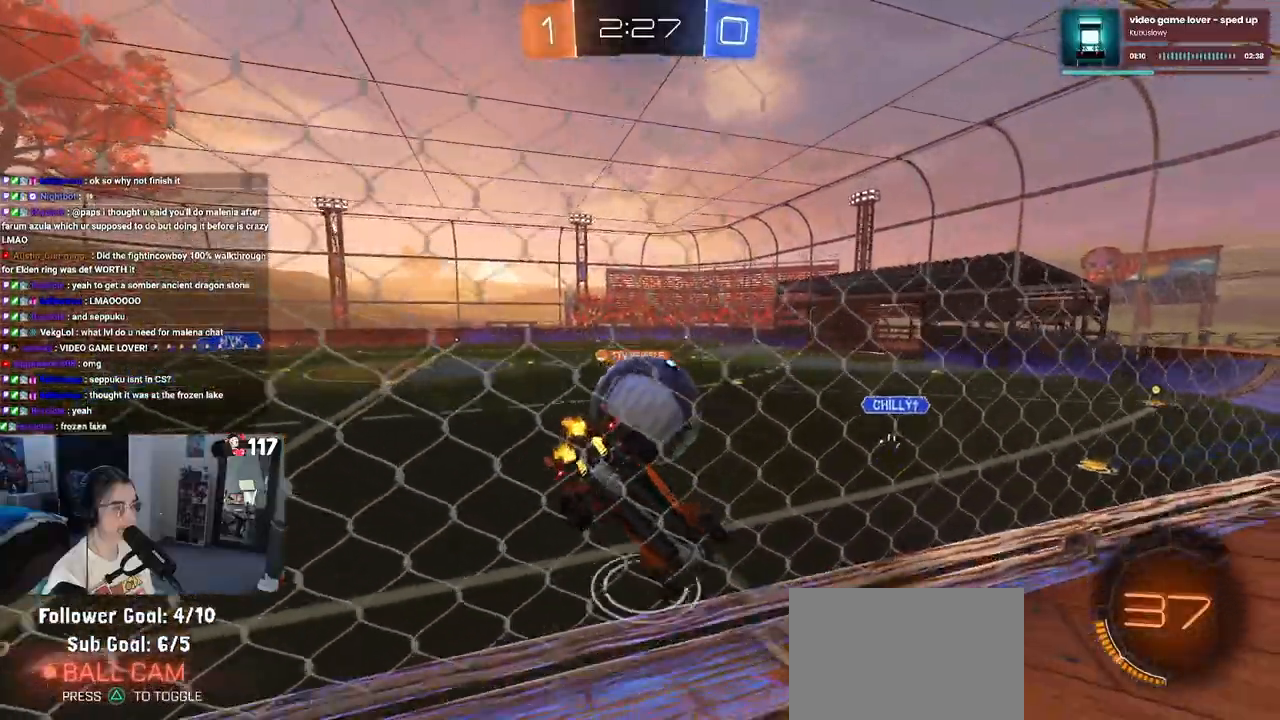
{"buttons": ["R2"], "left_stick": "center", "right_stick": "center", "events": [[233, "L2", "down"], [233, "R2", "up"], [300, "left_stick", "right"], [317, "R2", "down"], [383, "L2", "up"], [417, "left_stick", "center"]]}
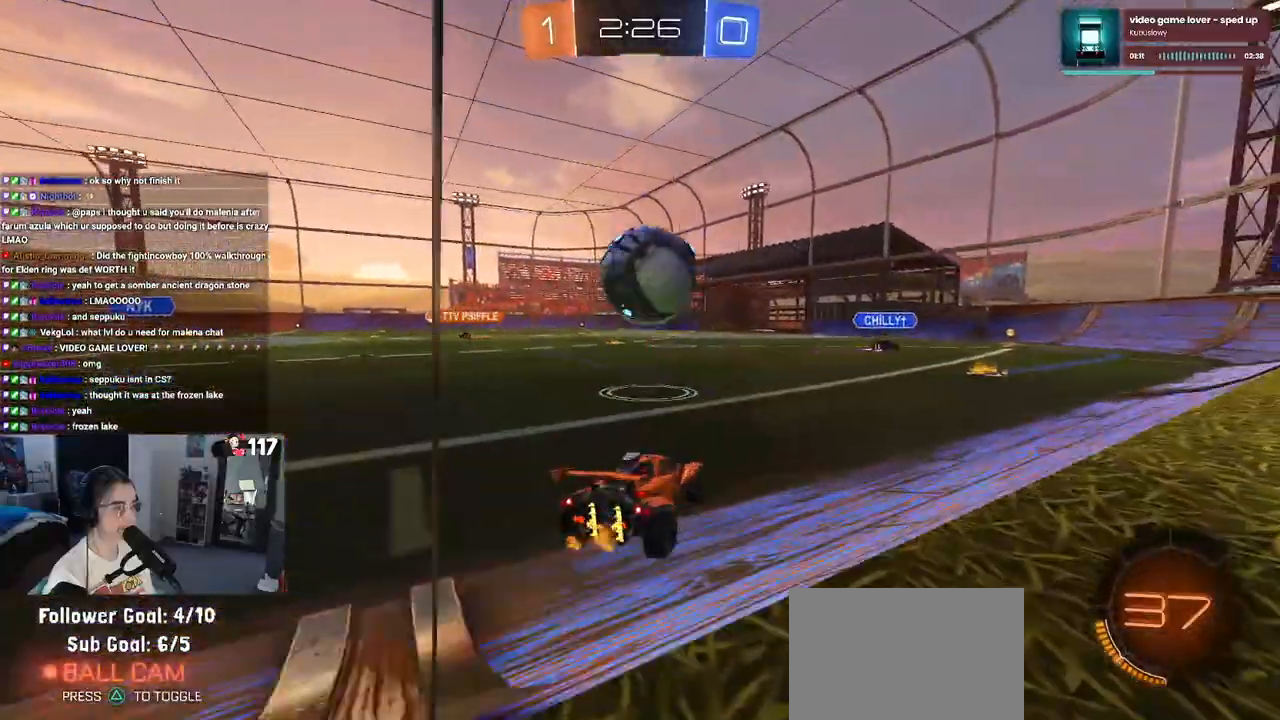
{"buttons": ["R1", "R2"], "left_stick": "left", "right_stick": "center", "events": [[50, "R2", "up"], [300, "R2", "down"], [350, "R1", "down"], [483, "left_stick", "left"]]}
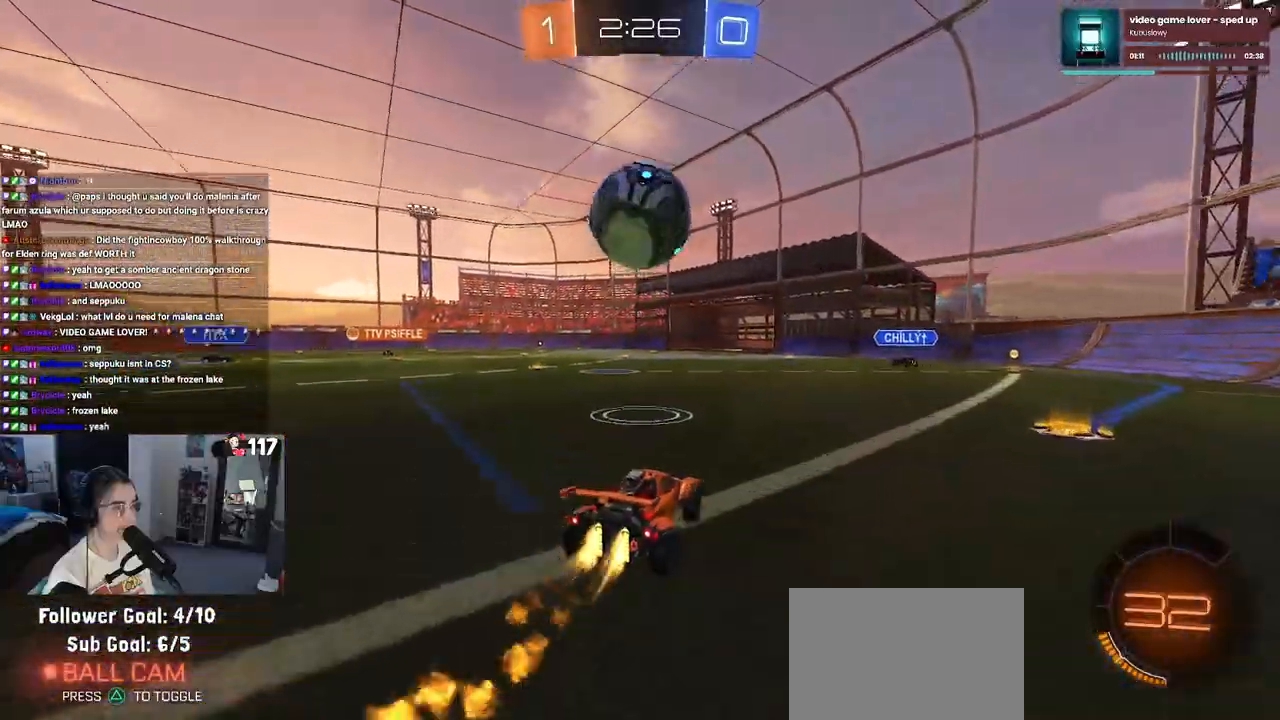
{"buttons": ["CROSS", "R1", "R2"], "left_stick": "up-left", "right_stick": "center", "events": [[67, "left_stick", "down"], [83, "CROSS", "down"], [117, "SQUARE", "down"], [317, "left_stick", "center"], [367, "CROSS", "up"], [367, "SQUARE", "up"], [400, "left_stick", "up-left"], [483, "CROSS", "down"]]}
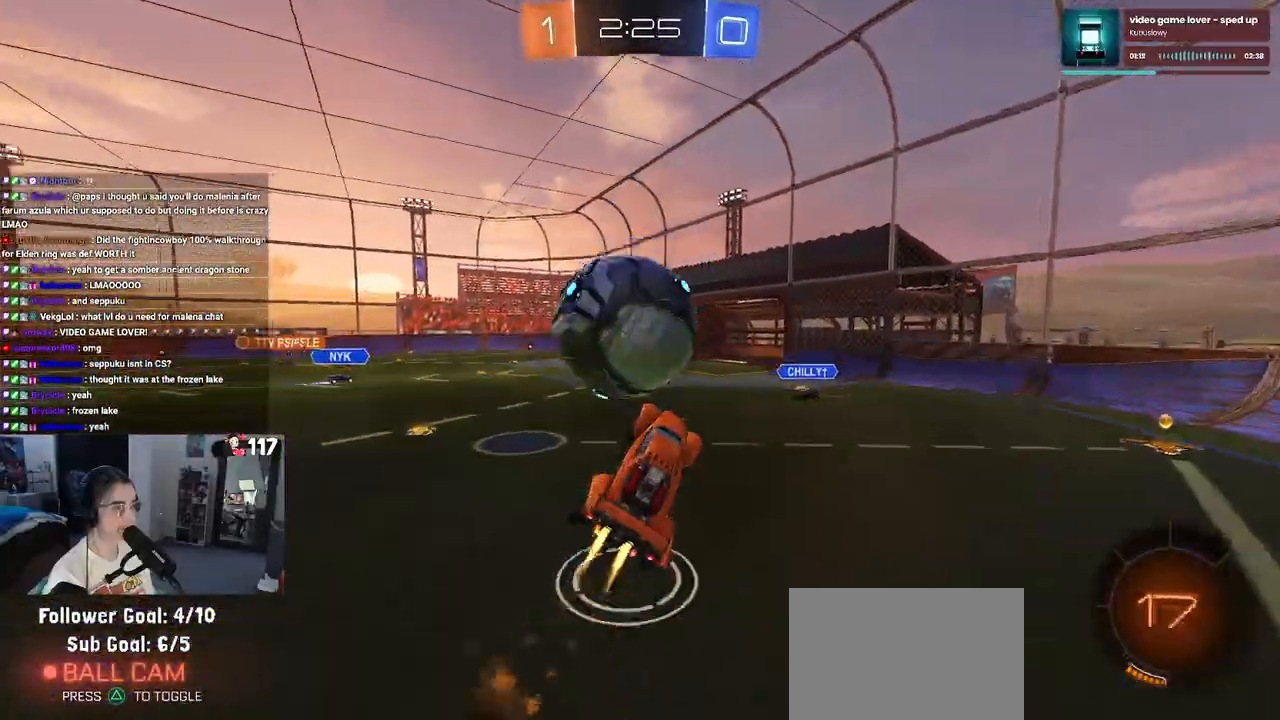
{"buttons": ["R2"], "left_stick": "down", "right_stick": "center", "events": [[117, "CROSS", "up"], [133, "left_stick", "down"], [383, "R1", "up"]]}
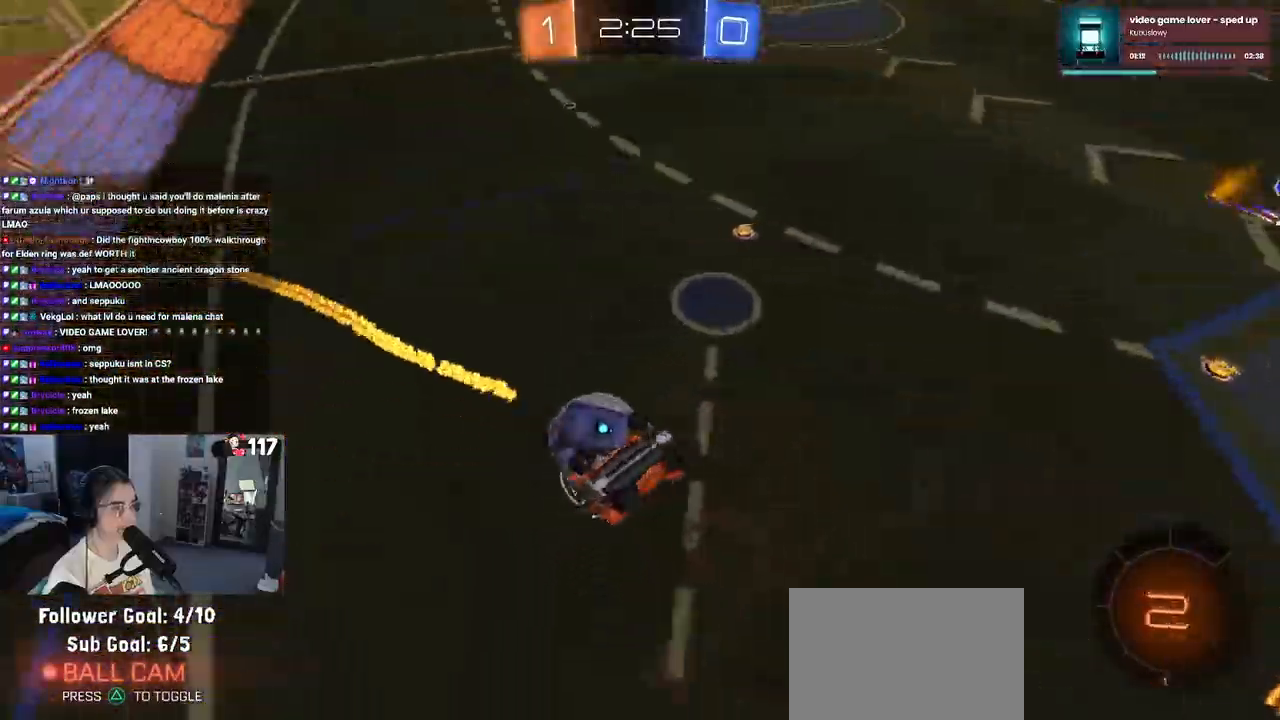
{"buttons": ["SQUARE", "R2"], "left_stick": "up-left", "right_stick": "center", "events": [[67, "left_stick", "down-right"], [183, "left_stick", "center"], [417, "left_stick", "up-left"], [450, "SQUARE", "down"]]}
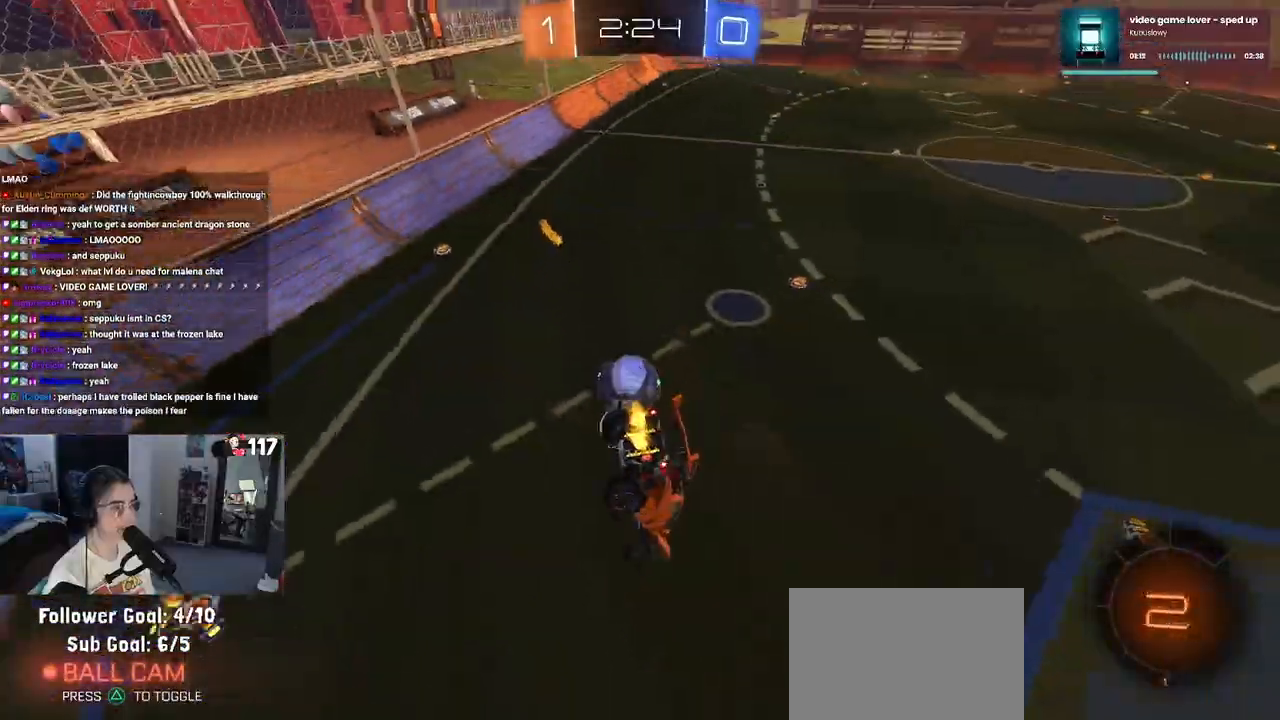
{"buttons": ["R2"], "left_stick": "center", "right_stick": "center", "events": [[167, "SQUARE", "up"], [233, "left_stick", "center"]]}
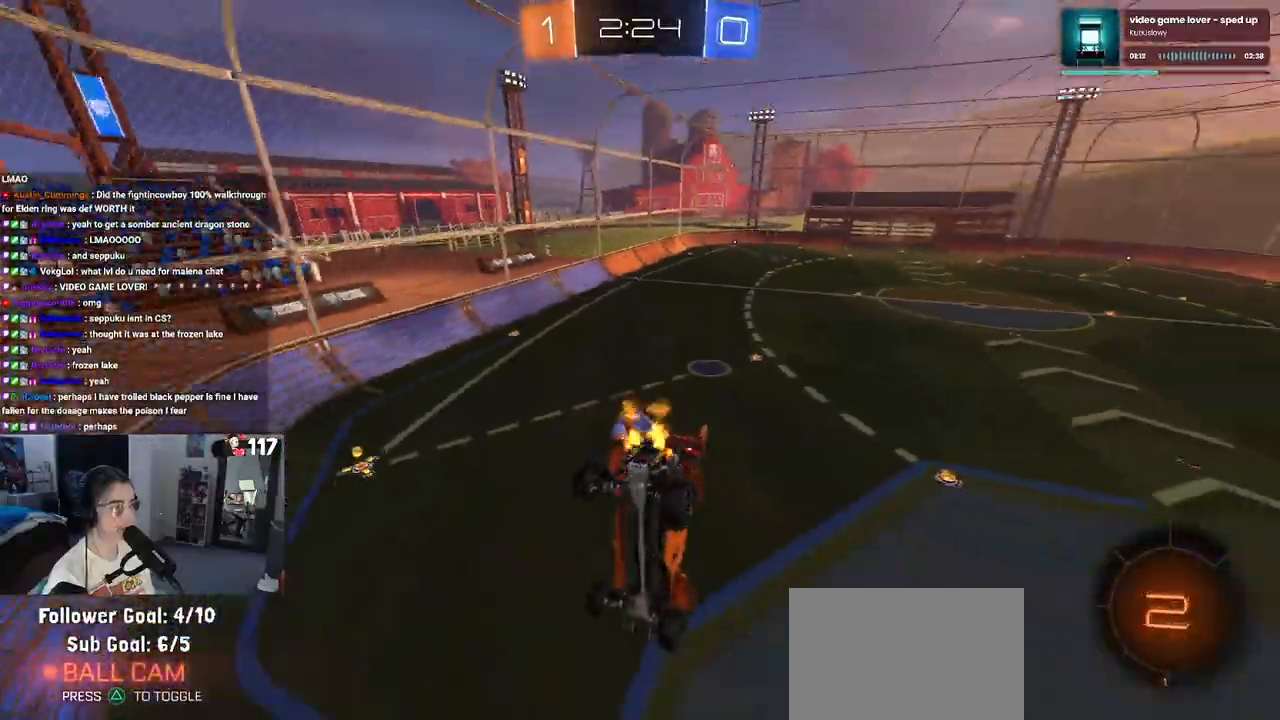
{"buttons": ["R2"], "left_stick": "left", "right_stick": "center", "events": [[17, "left_stick", "left"], [133, "left_stick", "center"], [283, "left_stick", "left"]]}
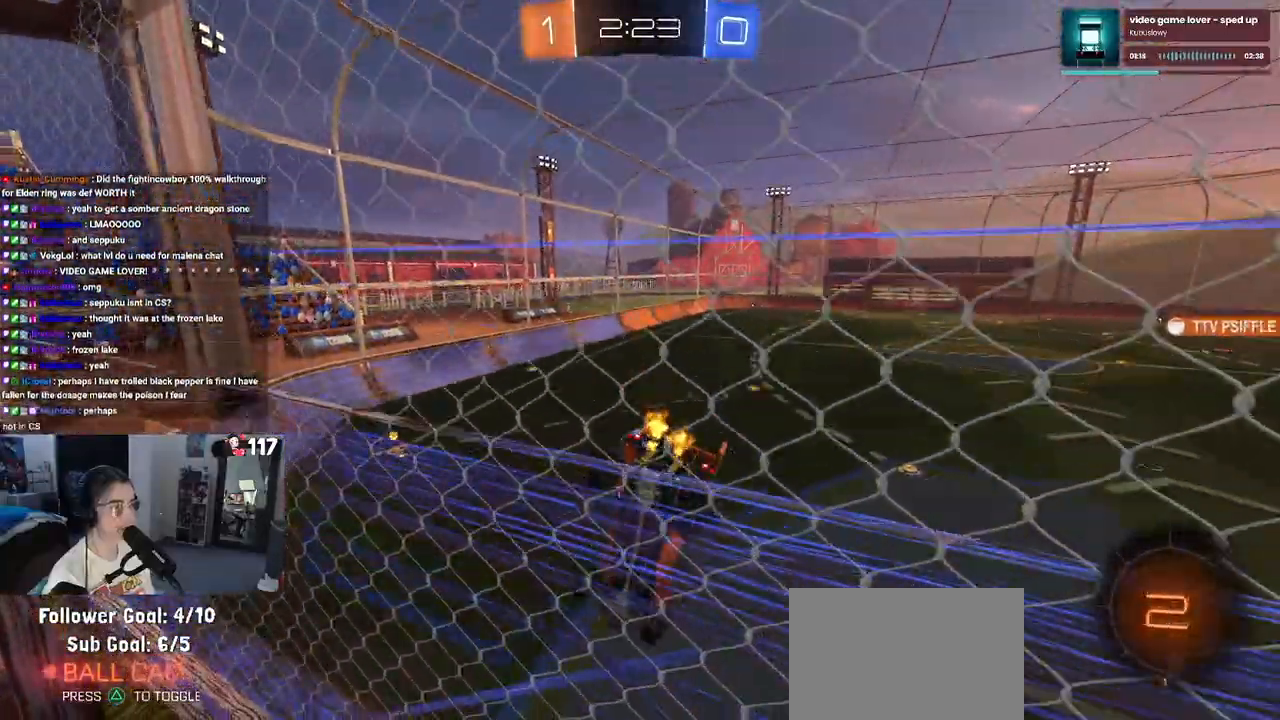
{"buttons": ["CROSS", "SQUARE", "R1", "R2"], "left_stick": "down-left", "right_stick": "center", "events": [[283, "left_stick", "down-left"], [300, "R1", "down"], [317, "CROSS", "down"], [383, "SQUARE", "down"]]}
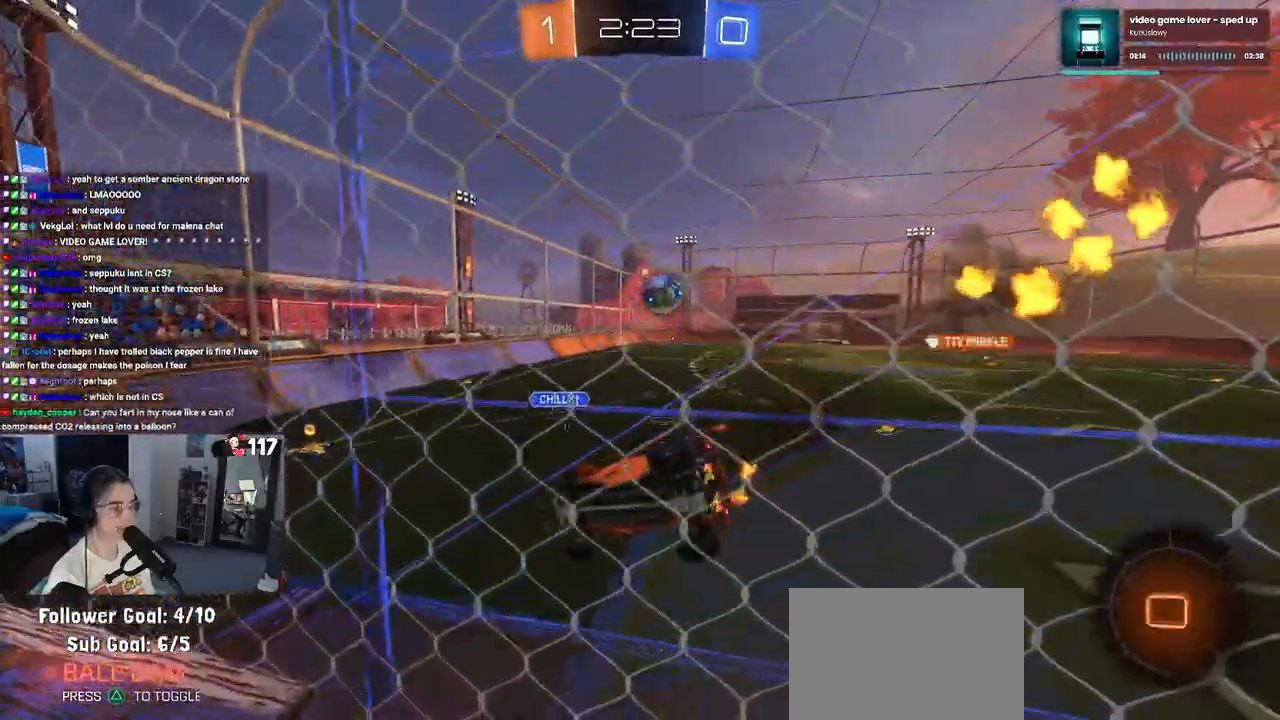
{"buttons": ["R1", "R2"], "left_stick": "up", "right_stick": "center", "events": [[117, "SQUARE", "up"], [133, "CROSS", "up"], [200, "left_stick", "center"], [267, "left_stick", "up"], [383, "CROSS", "down"], [483, "CROSS", "up"]]}
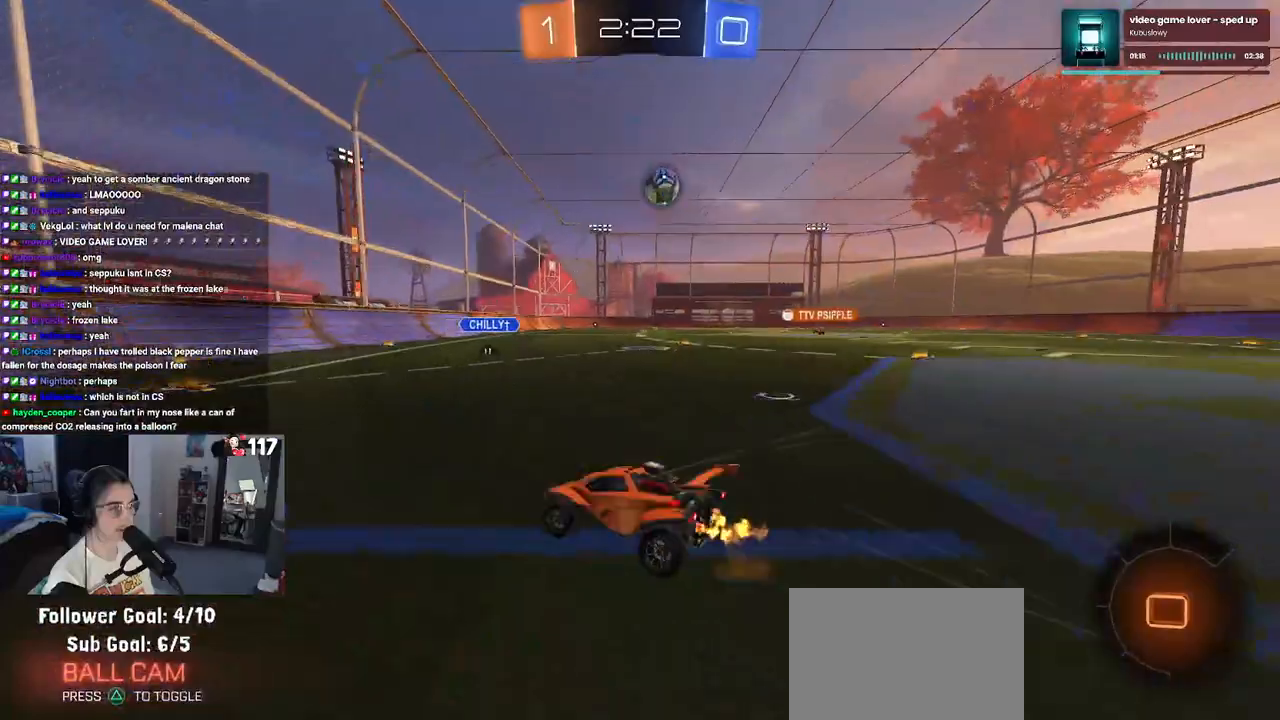
{"buttons": ["R2"], "left_stick": "center", "right_stick": "center", "events": [[100, "left_stick", "center"], [300, "R1", "up"]]}
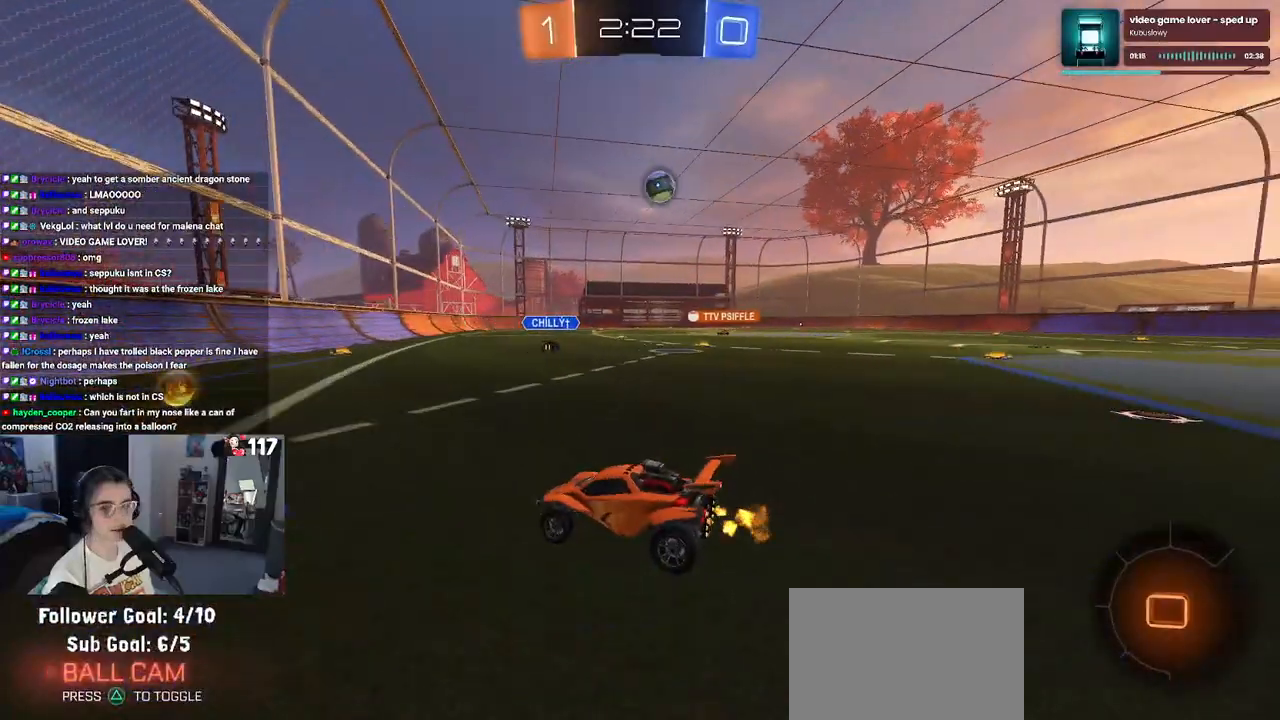
{"buttons": ["R2"], "left_stick": "right", "right_stick": "center", "events": [[67, "left_stick", "right"]]}
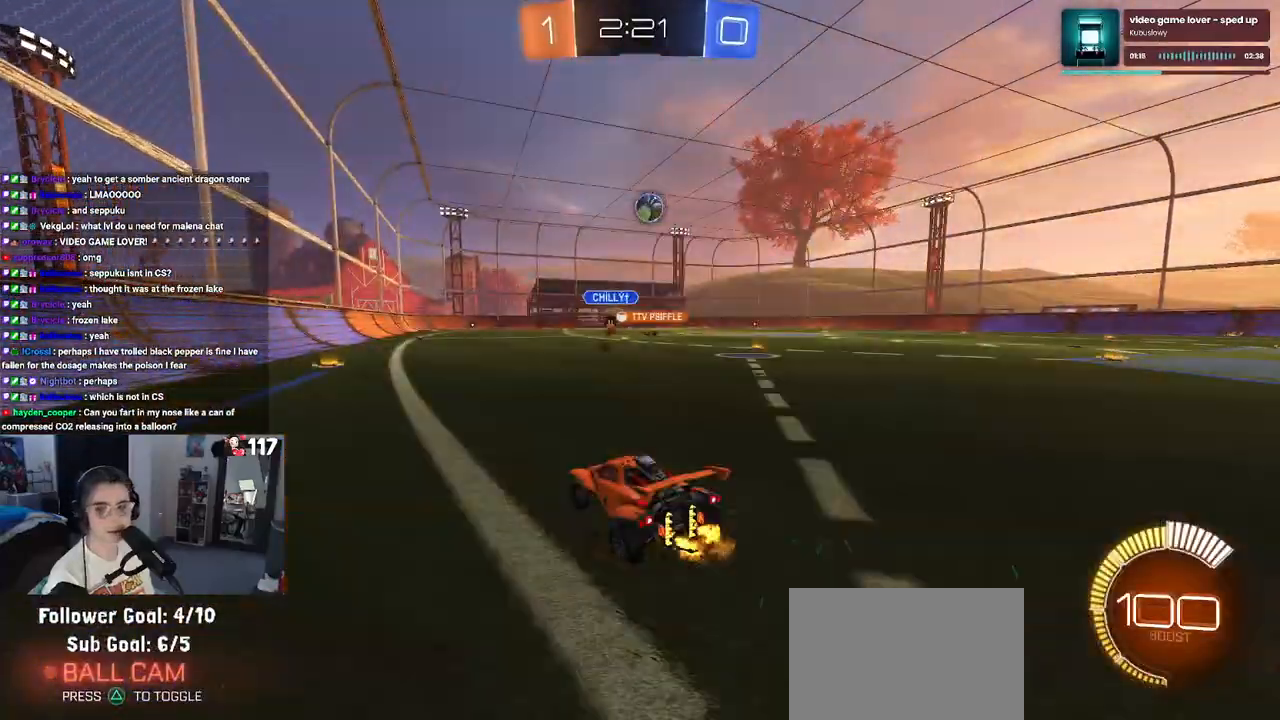
{"buttons": ["SQUARE", "R1", "R2"], "left_stick": "down", "right_stick": "center", "events": [[150, "R1", "down"], [183, "CROSS", "down"], [250, "left_stick", "up"], [283, "CROSS", "up"], [350, "CROSS", "down"], [400, "SQUARE", "down"], [433, "left_stick", "down"], [450, "CROSS", "up"]]}
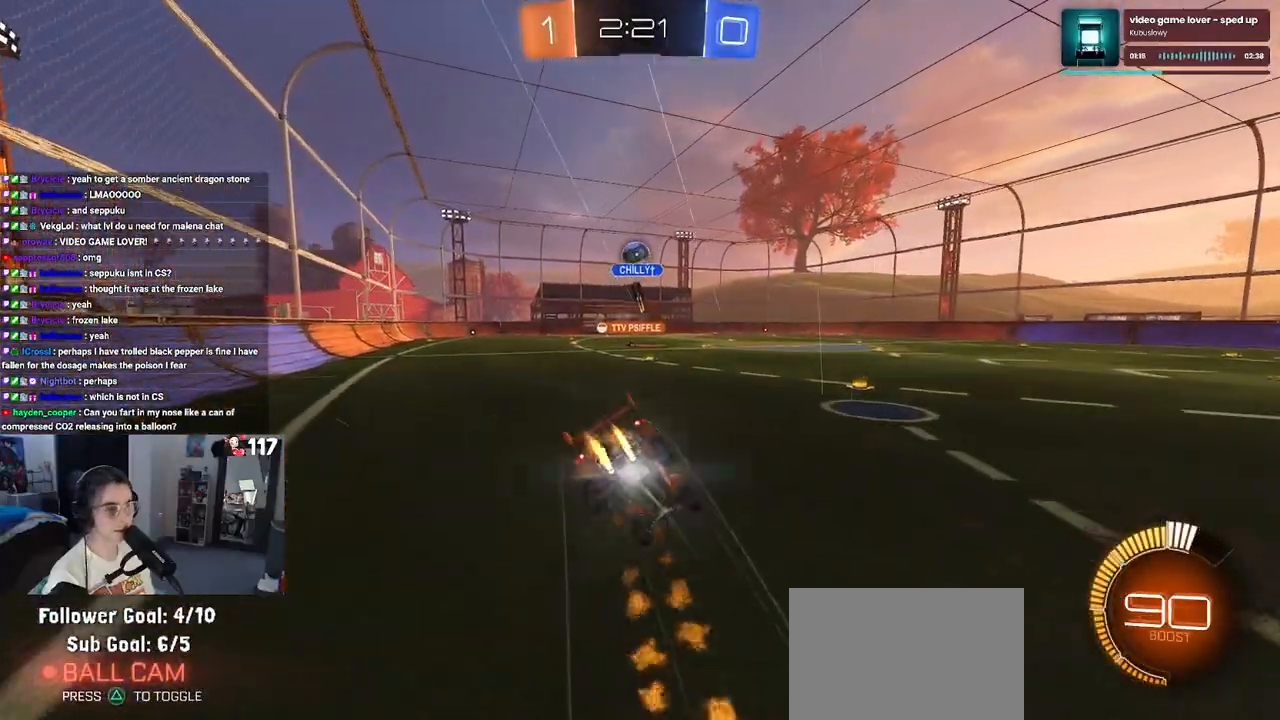
{"buttons": ["SQUARE", "R2"], "left_stick": "left", "right_stick": "center", "events": [[150, "R1", "up"], [150, "left_stick", "down-left"], [333, "left_stick", "left"]]}
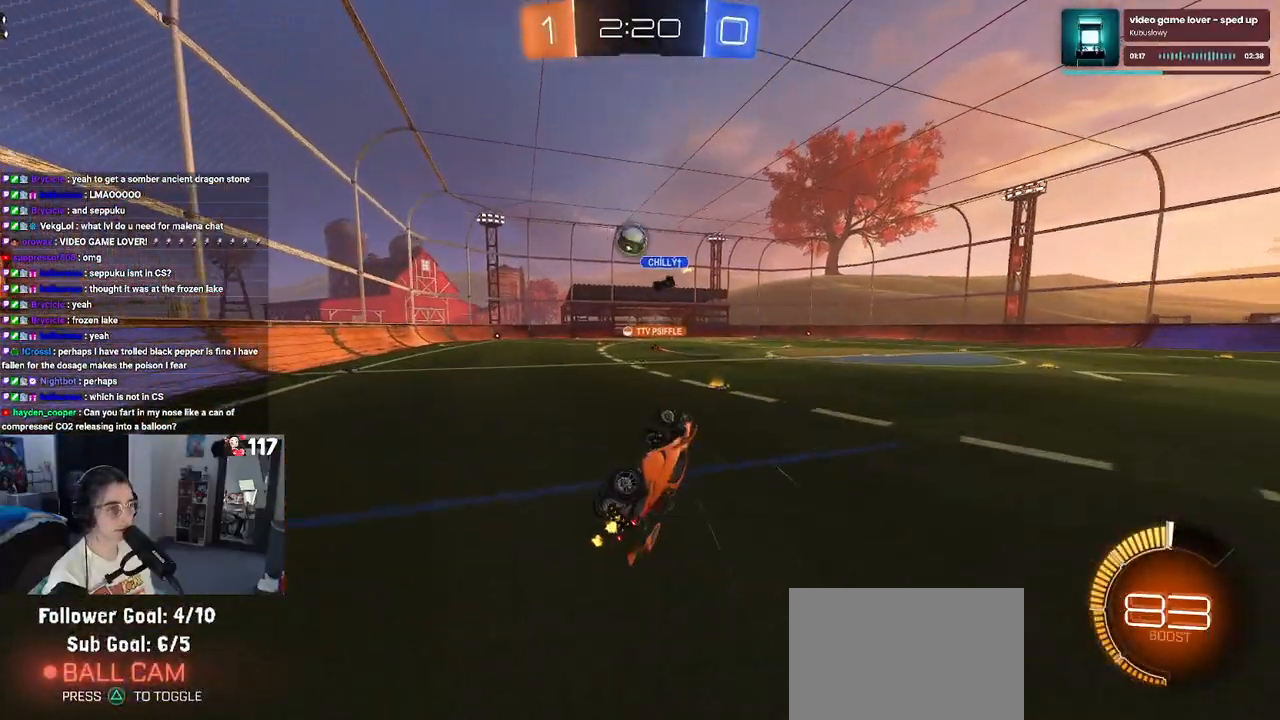
{"buttons": ["R2"], "left_stick": "center", "right_stick": "center", "events": [[267, "left_stick", "center"], [300, "SQUARE", "up"]]}
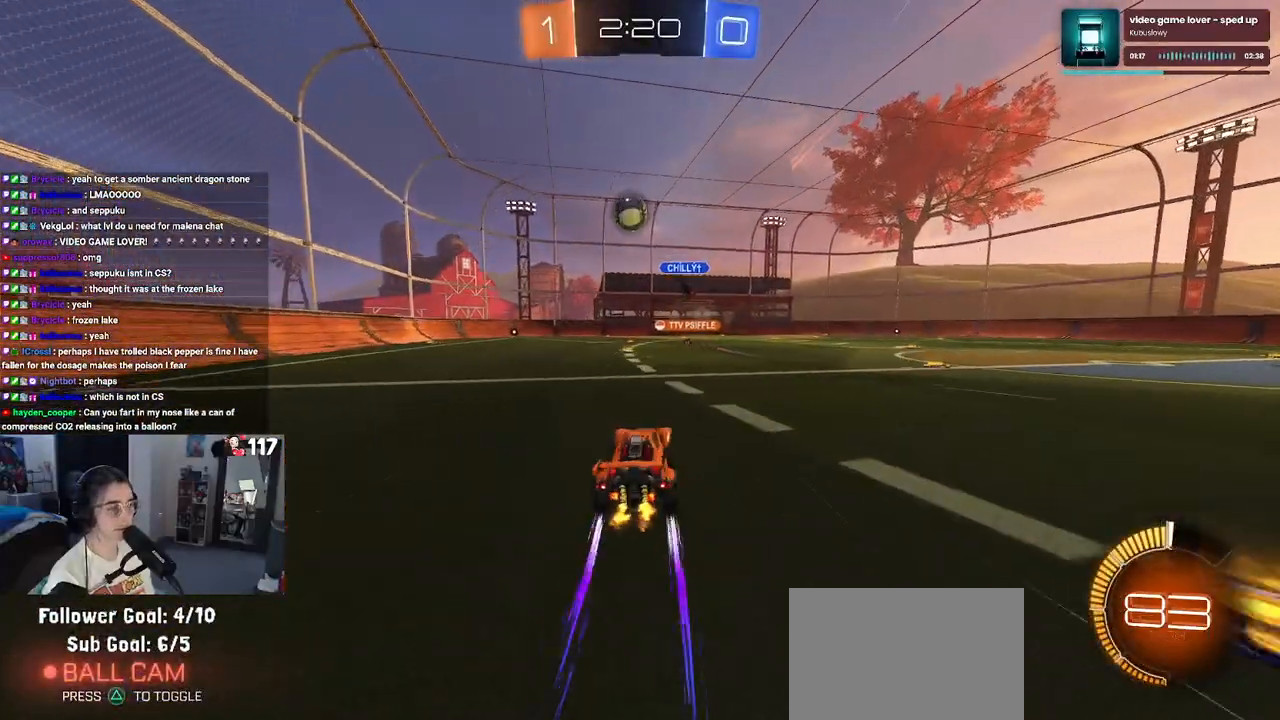
{"buttons": ["R2"], "left_stick": "center", "right_stick": "center", "events": [[117, "left_stick", "left"], [250, "left_stick", "center"]]}
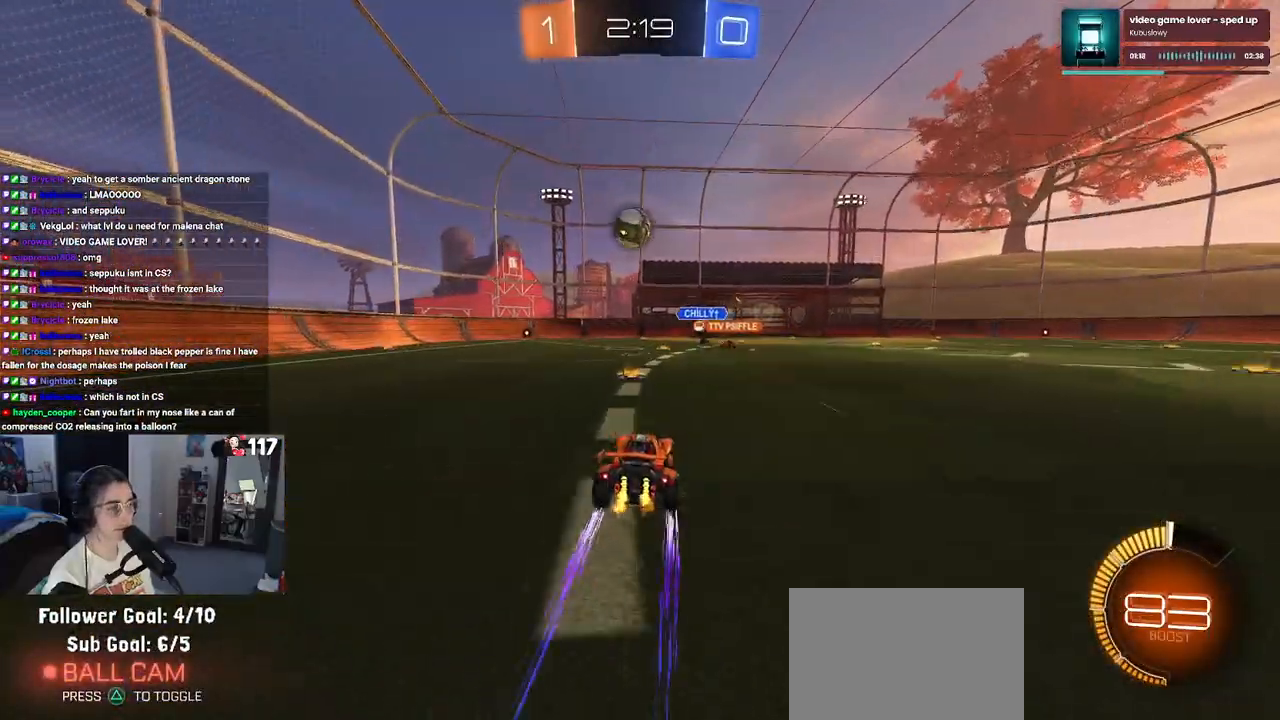
{"buttons": ["R2"], "left_stick": "center", "right_stick": "center", "events": []}
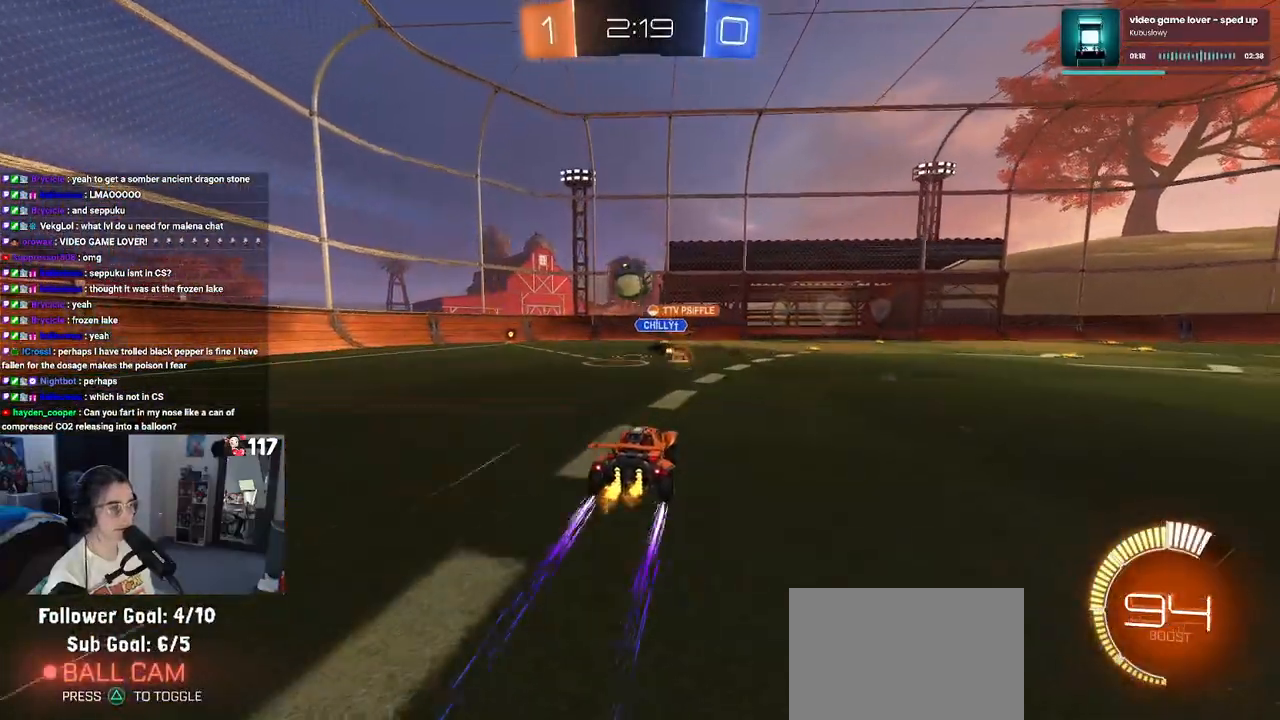
{"buttons": ["R2"], "left_stick": "center", "right_stick": "center", "events": [[233, "left_stick", "right"], [483, "left_stick", "center"]]}
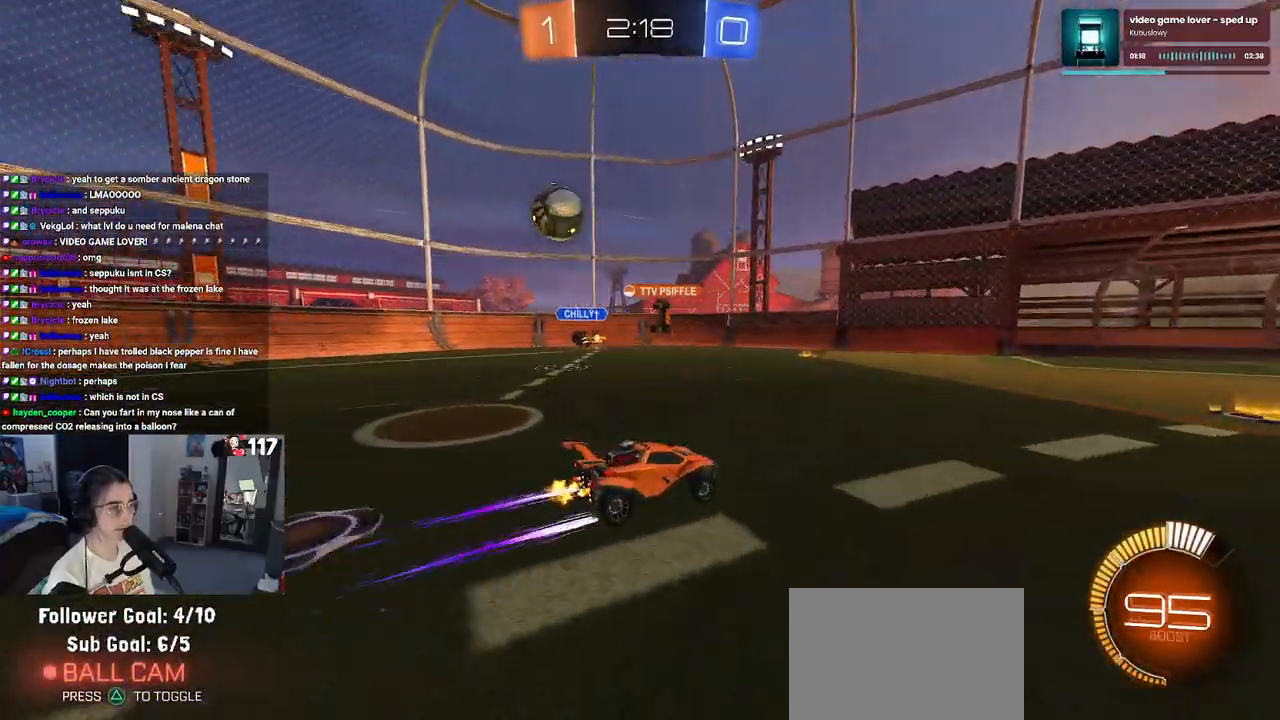
{"buttons": ["R2"], "left_stick": "center", "right_stick": "center", "events": [[317, "left_stick", "right"], [467, "left_stick", "center"]]}
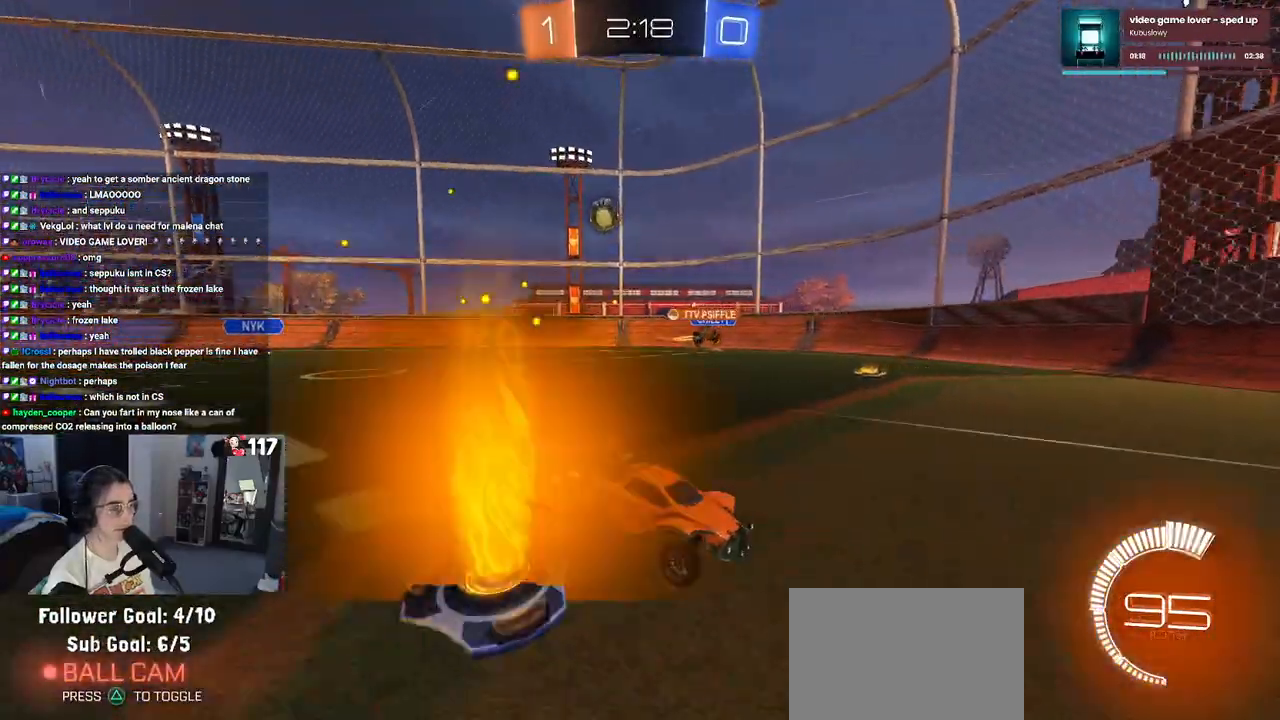
{"buttons": ["R2"], "left_stick": "left", "right_stick": "center", "events": [[117, "left_stick", "left"], [300, "left_stick", "center"], [500, "left_stick", "left"]]}
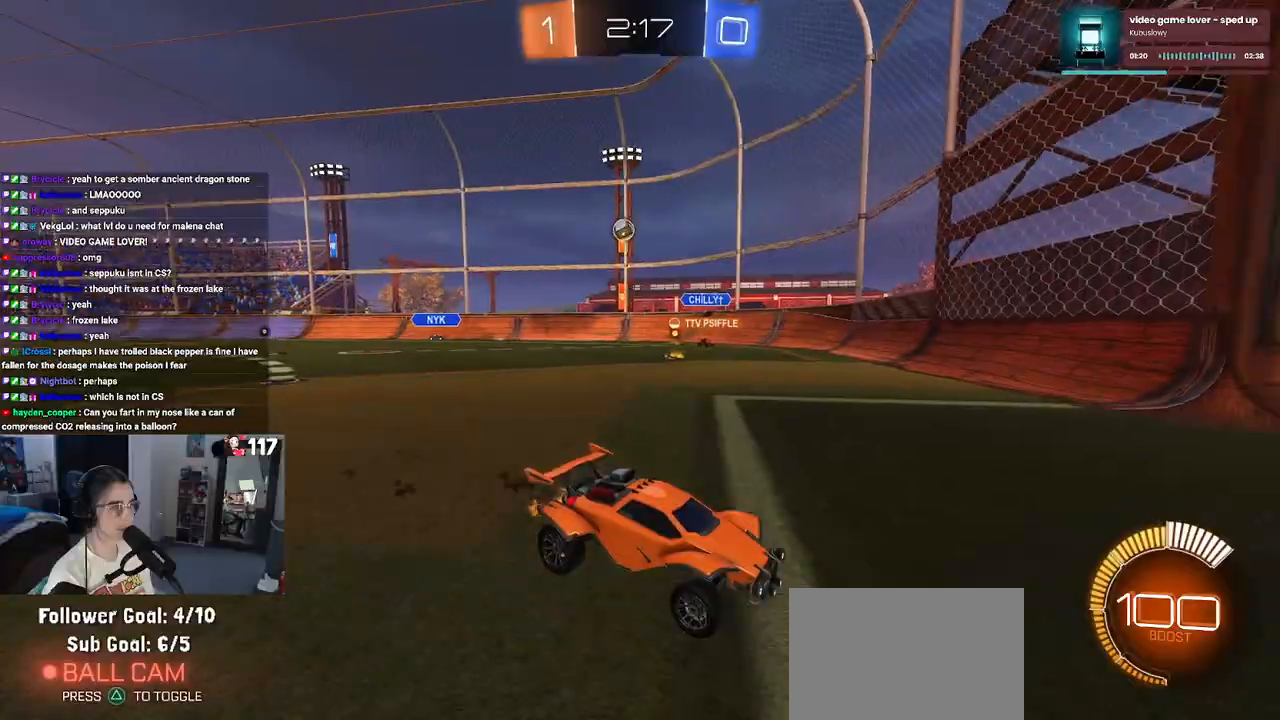
{"buttons": ["R2"], "left_stick": "left", "right_stick": "center", "events": [[100, "SQUARE", "down"], [317, "SQUARE", "up"]]}